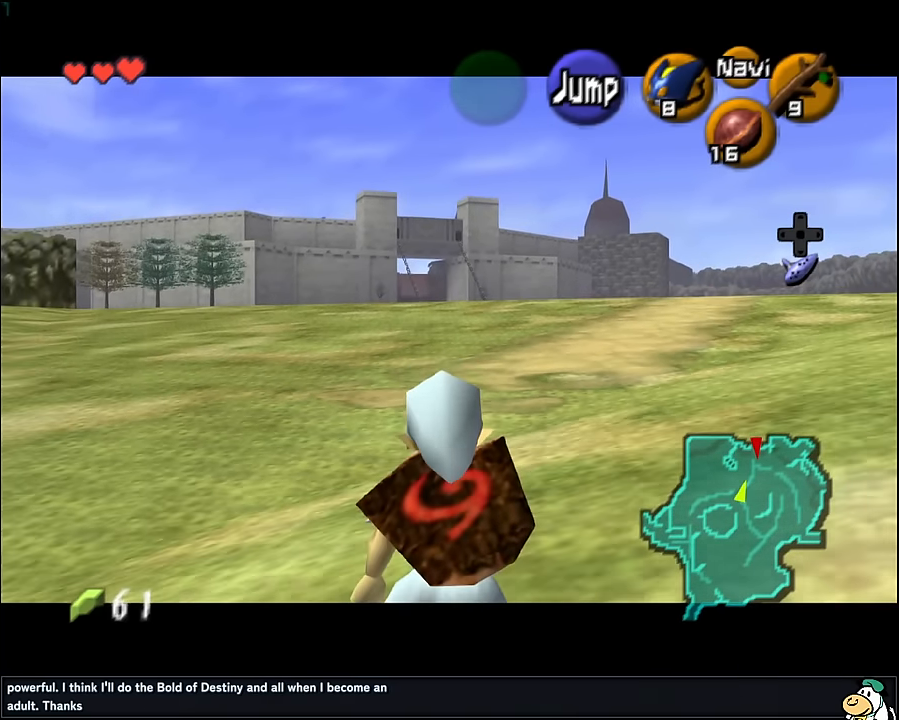
Gameplay with a controller (Nintendo layout); each line is a JSON object with the inputs held at the frame after it. "events" lists button and stick changes between this image and that frame as [ms after this image, input, new state], when the widget could be followed in between. Not read: L1 L3 R3.
{"buttons": ["Z"], "left_stick": "down", "events": []}
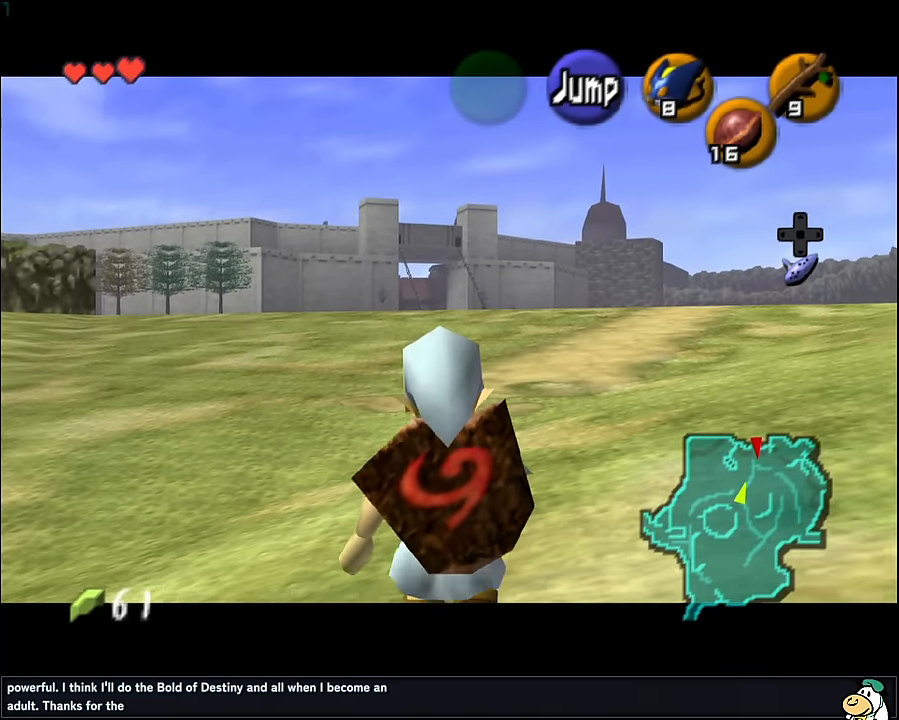
{"buttons": ["Z"], "left_stick": "down", "events": []}
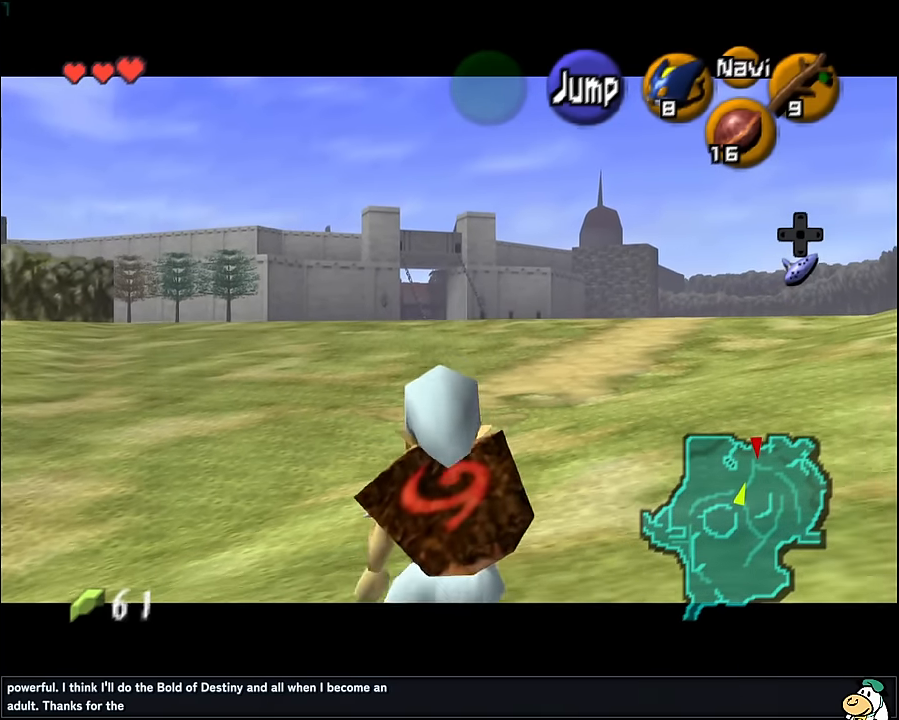
{"buttons": ["Z"], "left_stick": "down", "events": []}
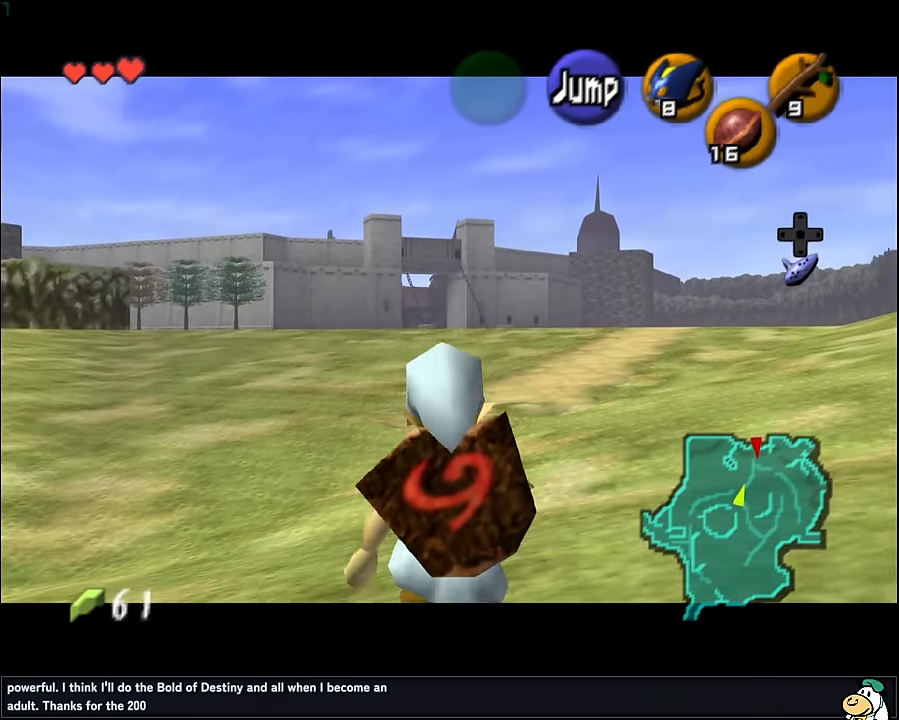
{"buttons": ["Z"], "left_stick": "down", "events": []}
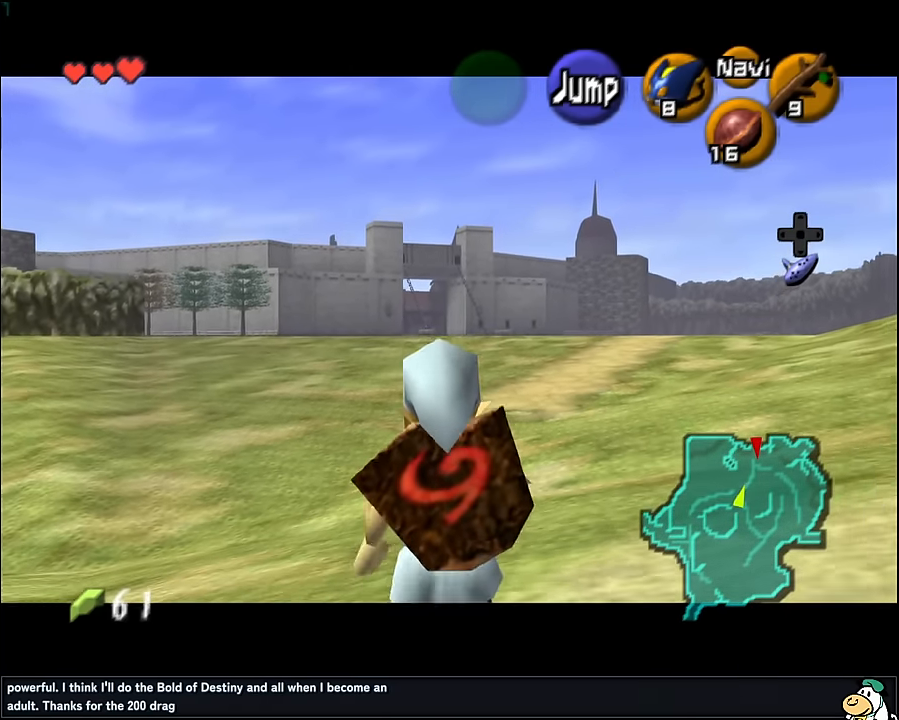
{"buttons": ["R1", "Z"], "left_stick": "down", "events": [[83, "R1", "down"]]}
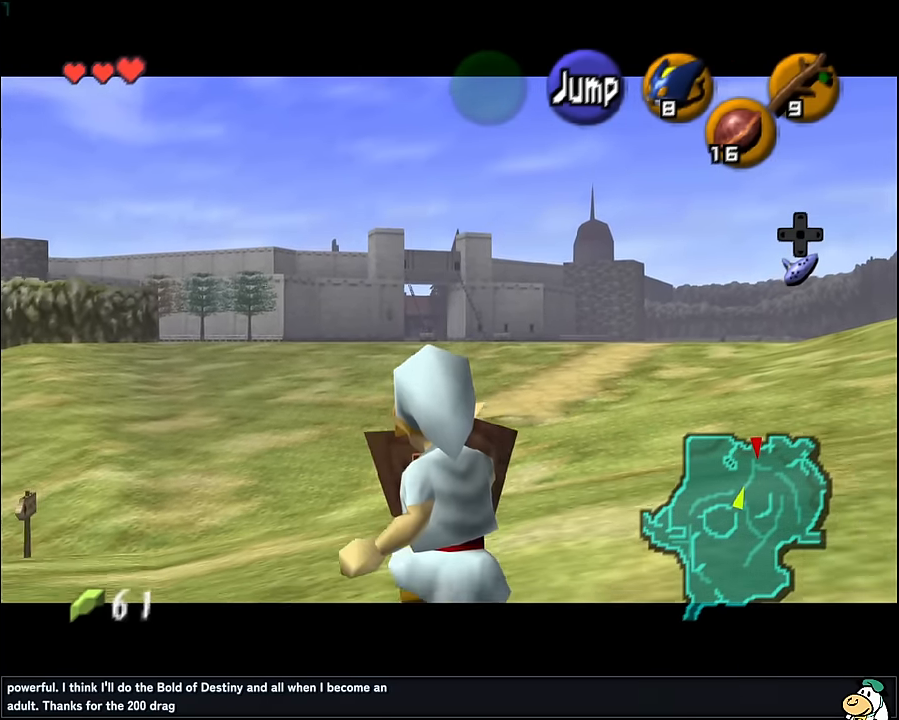
{"buttons": ["R1", "Z"], "left_stick": "down", "events": []}
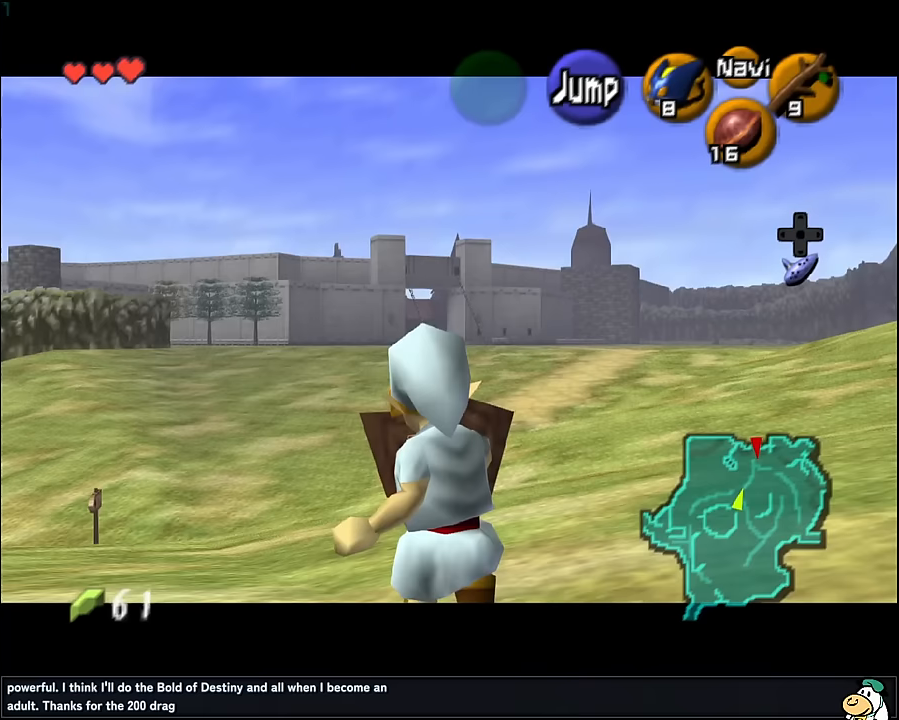
{"buttons": ["R1", "Z"], "left_stick": "down", "events": []}
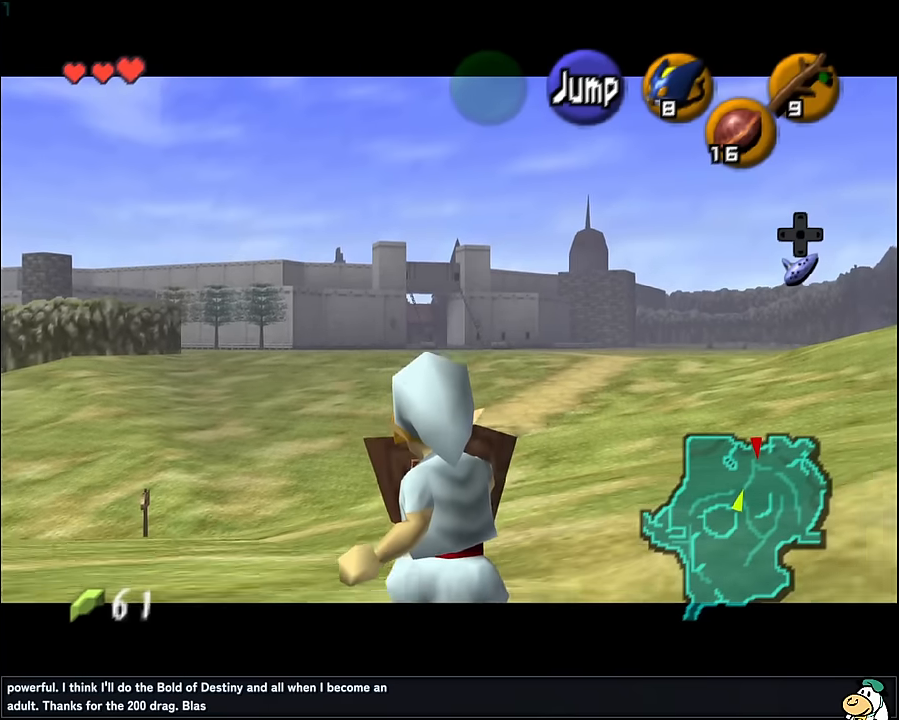
{"buttons": ["Z"], "left_stick": "down", "events": [[383, "R1", "up"]]}
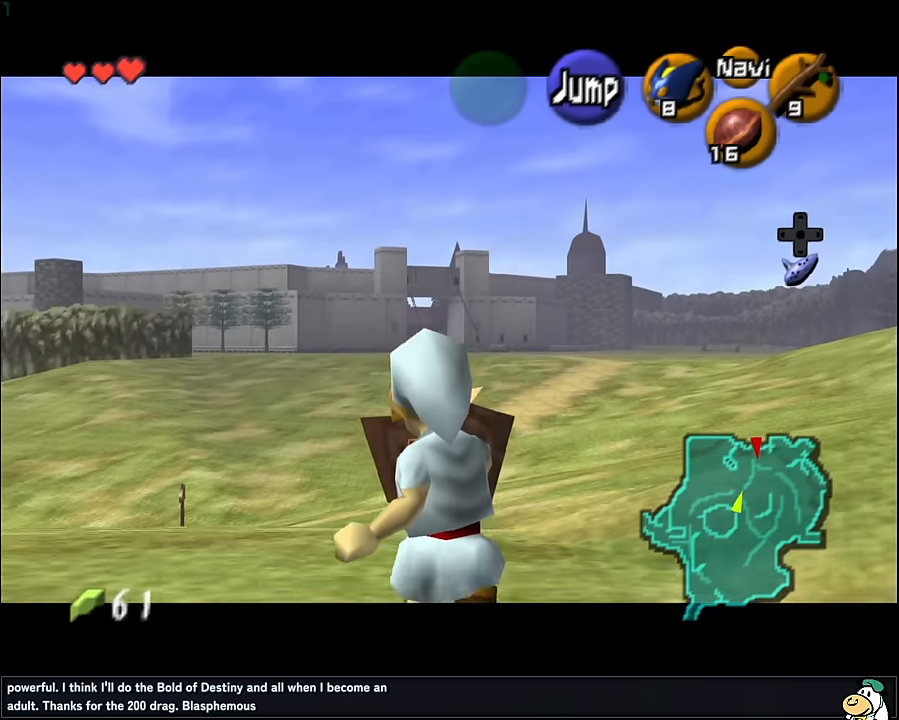
{"buttons": ["Z"], "left_stick": "down", "events": []}
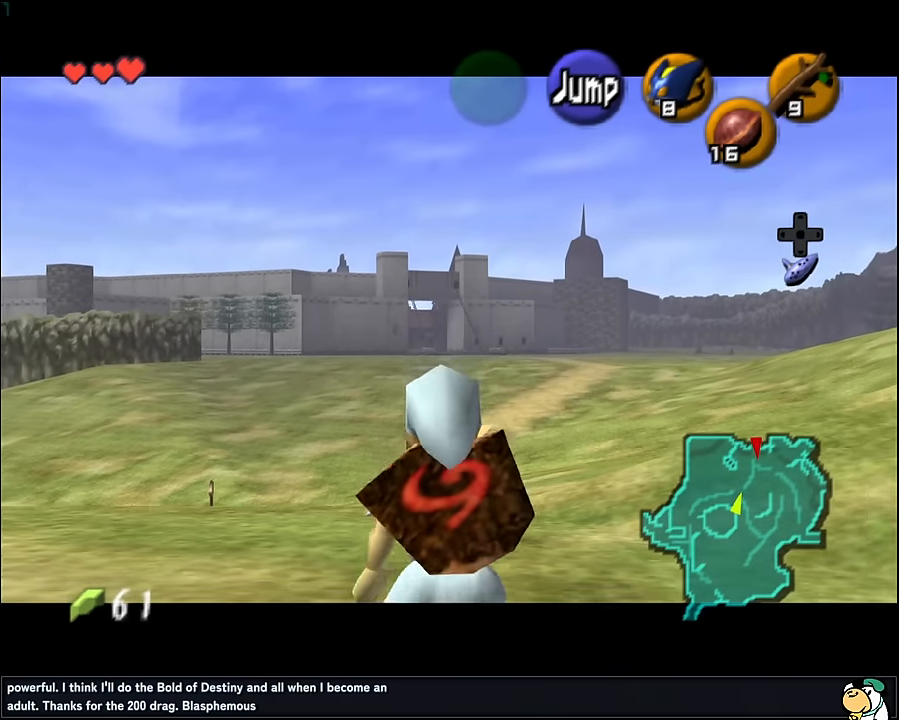
{"buttons": ["Z"], "left_stick": "down", "events": [[50, "R1", "down"], [183, "R1", "up"], [333, "R1", "down"], [467, "R1", "up"]]}
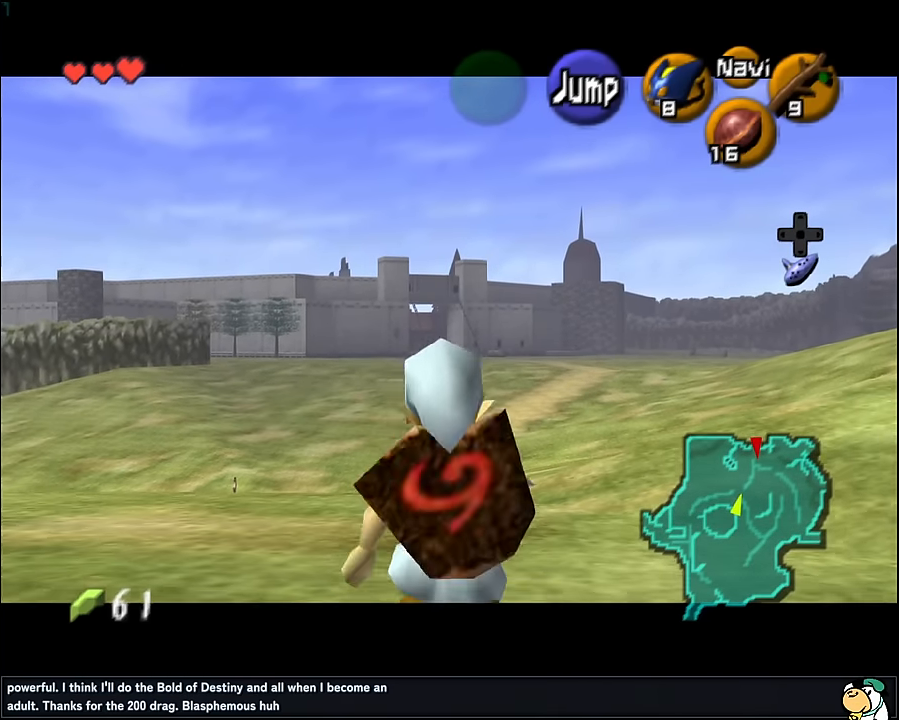
{"buttons": ["Z"], "left_stick": "down", "events": [[17, "R1", "down"], [150, "R1", "up"], [217, "R1", "down"], [367, "R1", "up"]]}
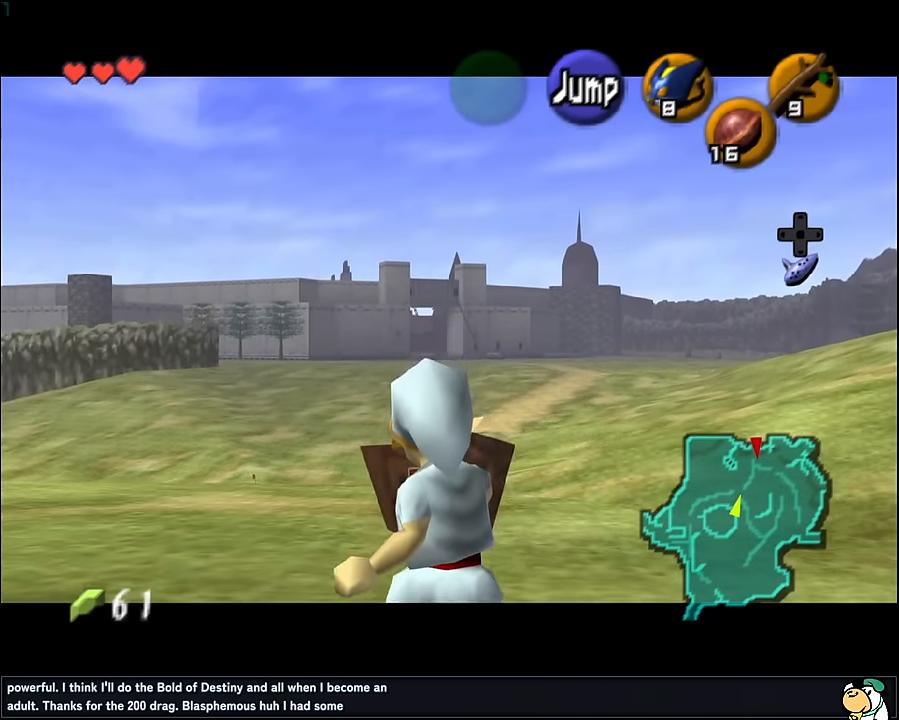
{"buttons": ["Z"], "left_stick": "down", "events": []}
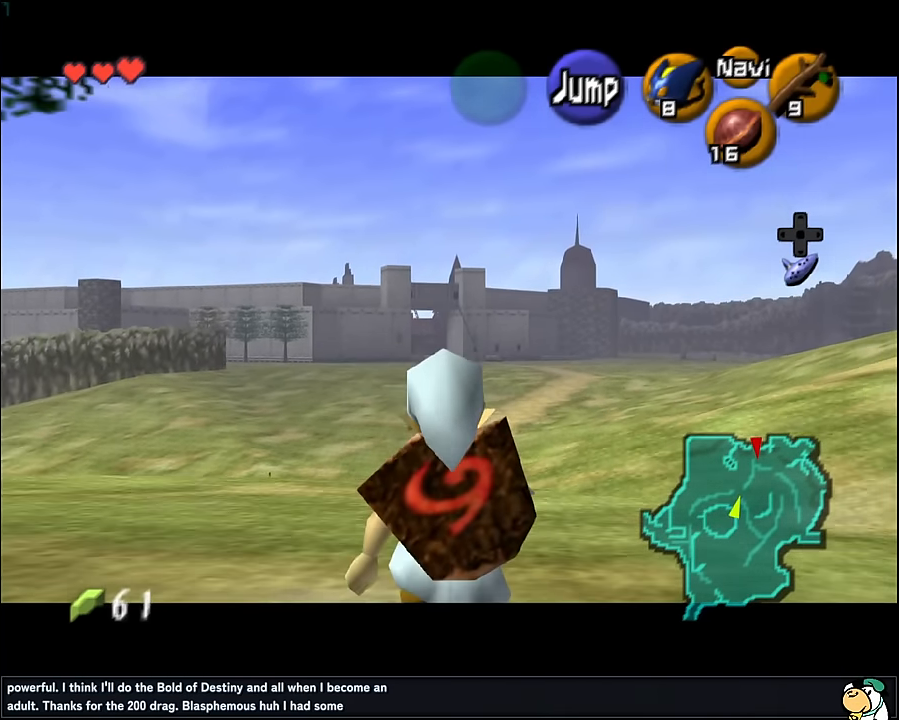
{"buttons": ["Z"], "left_stick": "down", "events": []}
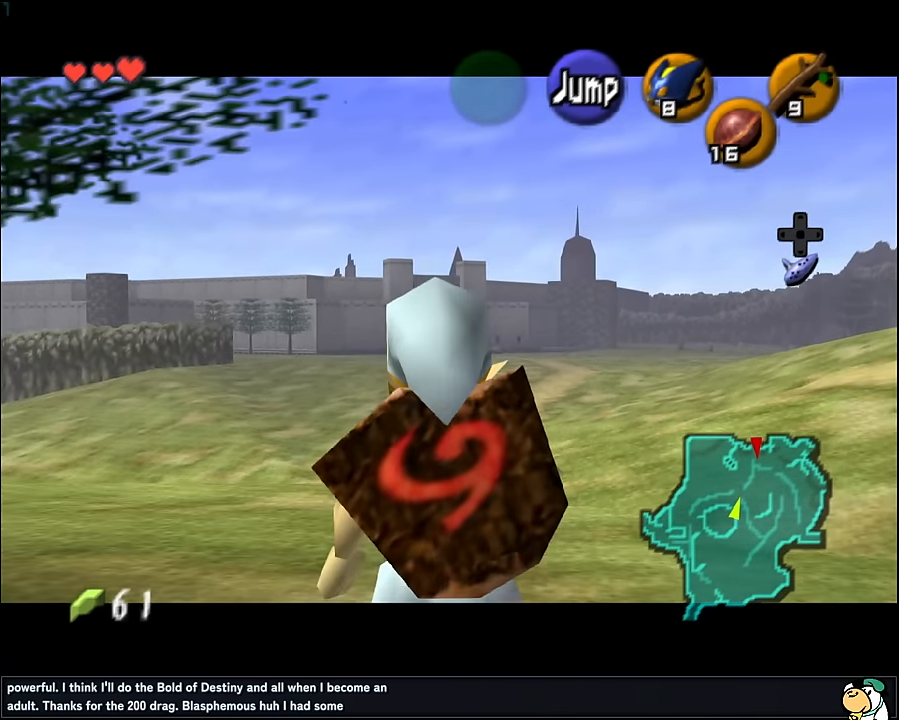
{"buttons": ["Z"], "left_stick": "down", "events": []}
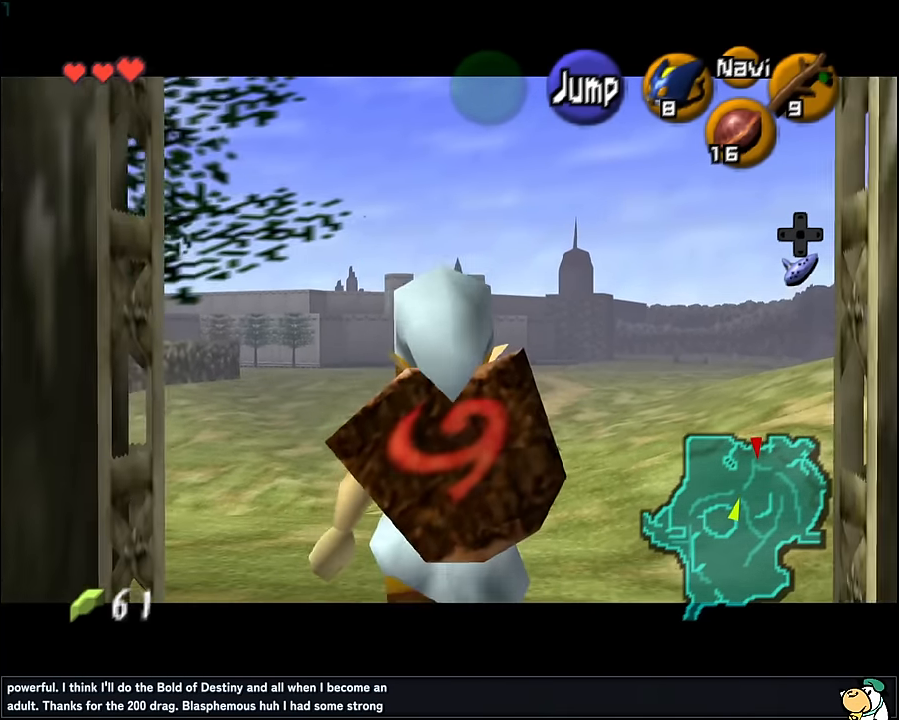
{"buttons": ["Z"], "left_stick": "down", "events": []}
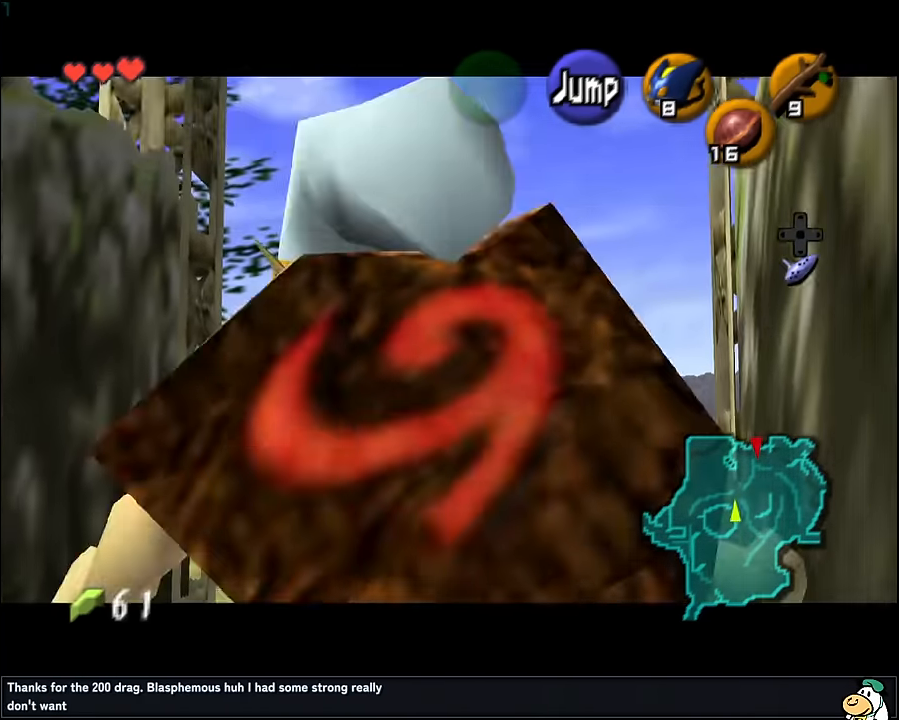
{"buttons": [], "left_stick": "center", "events": [[483, "Z", "up"], [500, "left_stick", "center"]]}
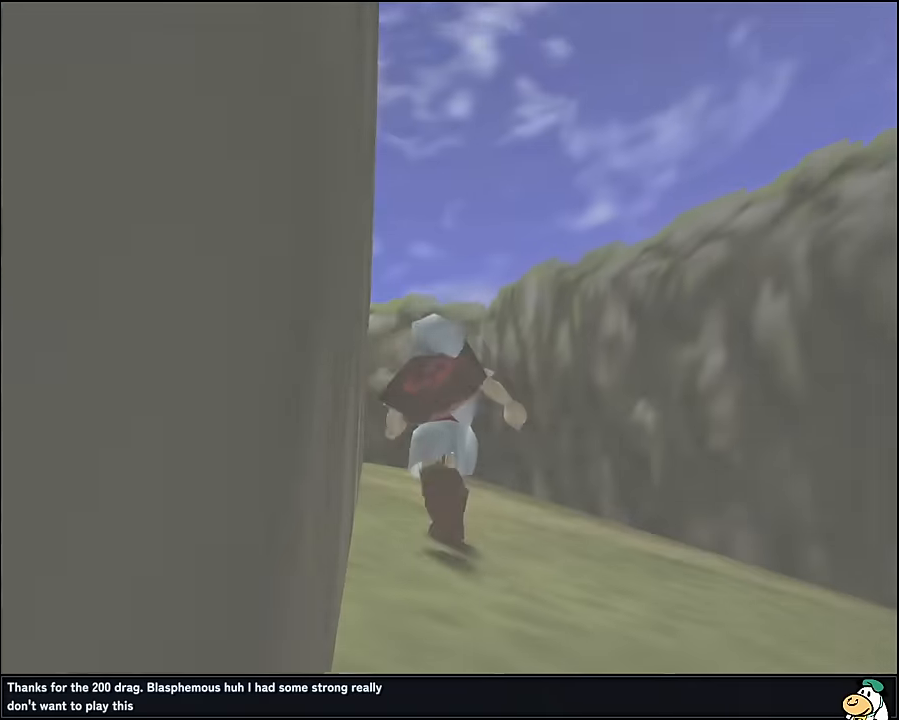
{"buttons": [], "left_stick": "center", "events": [[33, "A", "down"], [66, "A", "up"]]}
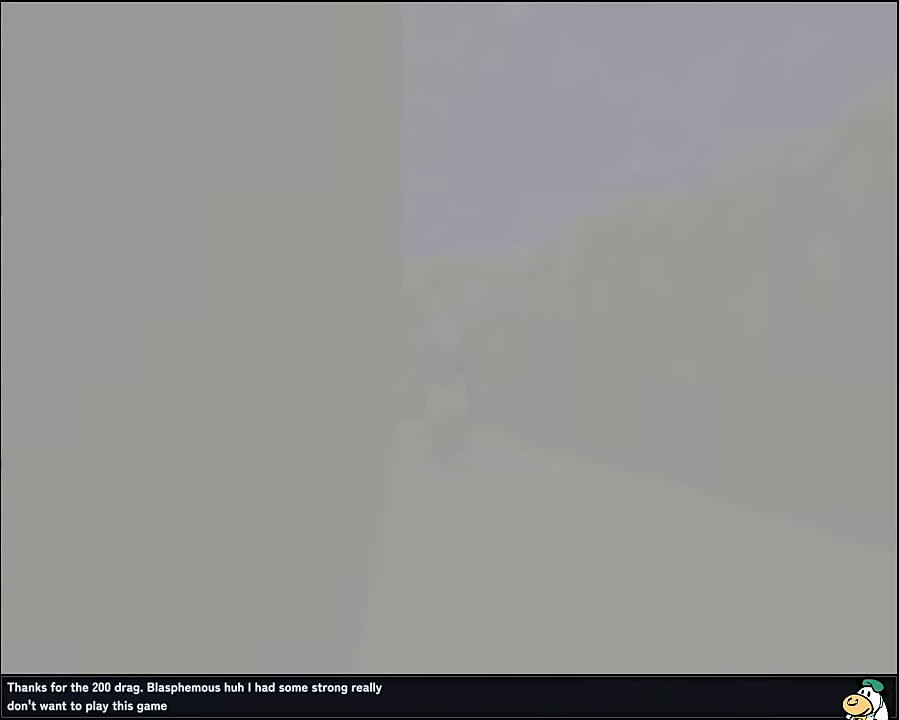
{"buttons": [], "left_stick": "center", "events": []}
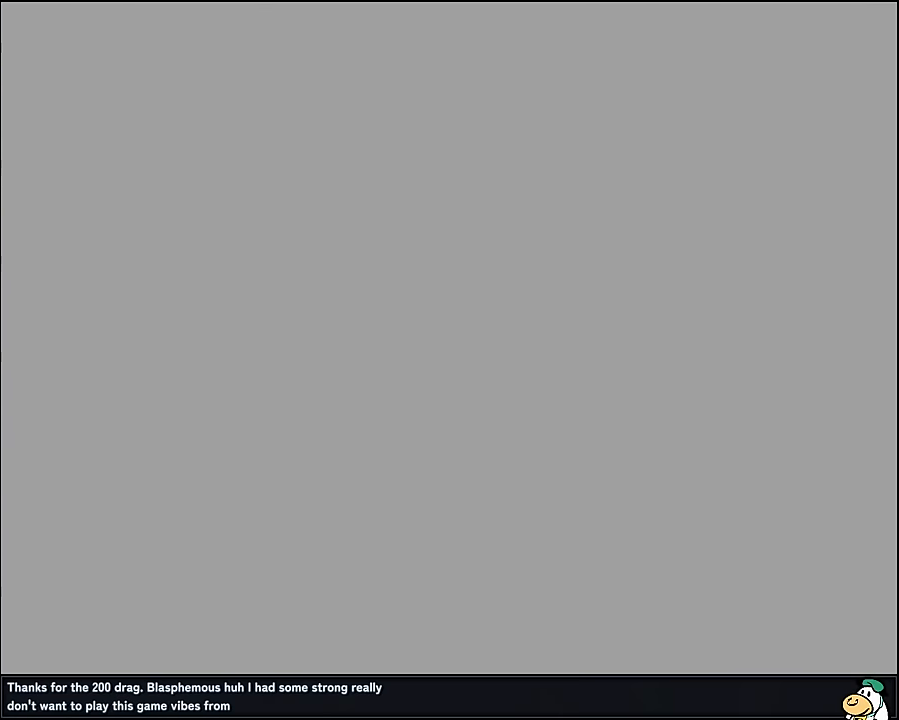
{"buttons": [], "left_stick": "center", "events": [[16, "A", "down"], [33, "A", "up"]]}
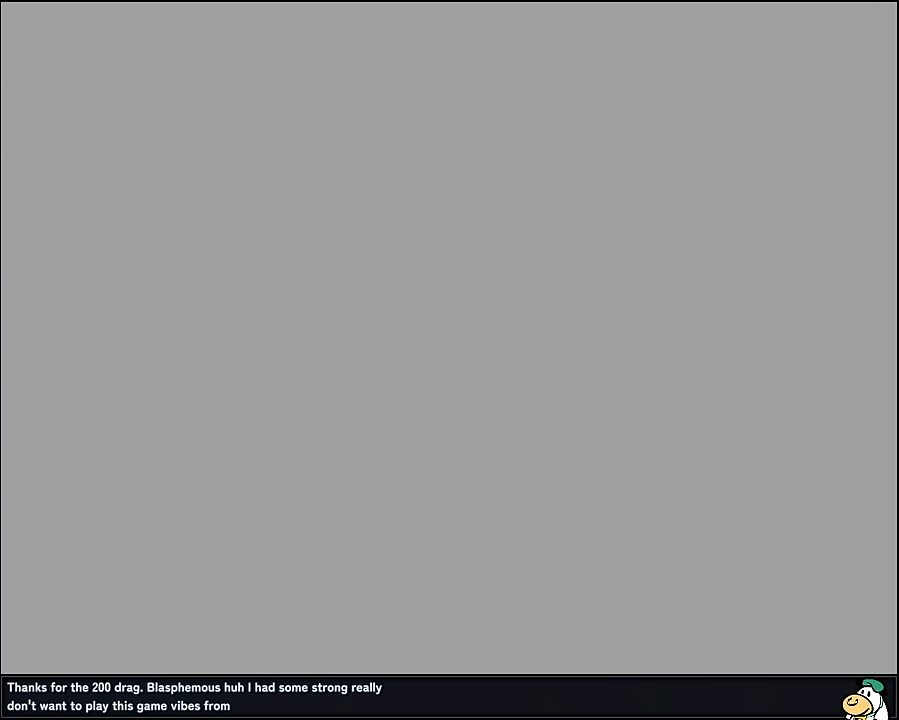
{"buttons": [], "left_stick": "up-left", "events": [[266, "left_stick", "up-left"]]}
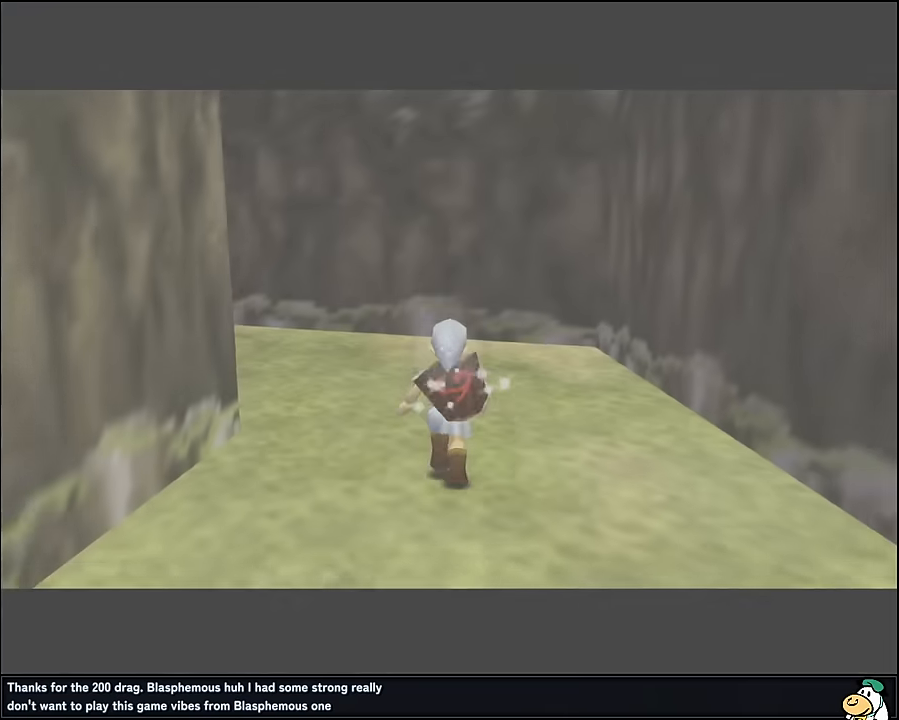
{"buttons": ["A", "Z"], "left_stick": "up-left", "events": [[400, "A", "down"], [483, "Z", "down"]]}
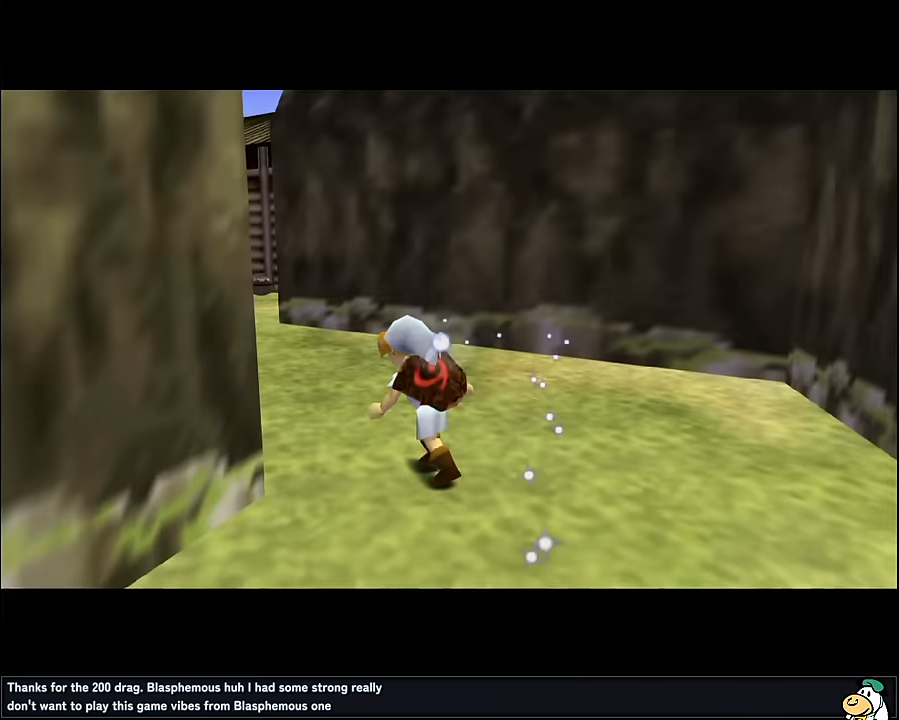
{"buttons": [], "left_stick": "up", "events": [[33, "A", "up"], [100, "Z", "up"], [100, "left_stick", "up"]]}
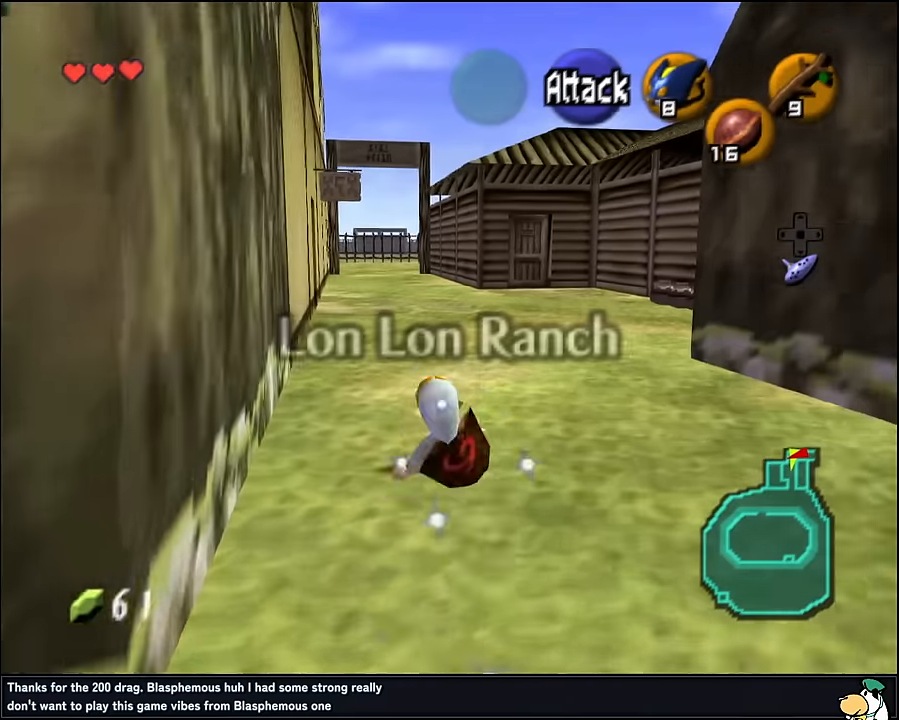
{"buttons": [], "left_stick": "up", "events": [[267, "A", "down"], [400, "A", "up"]]}
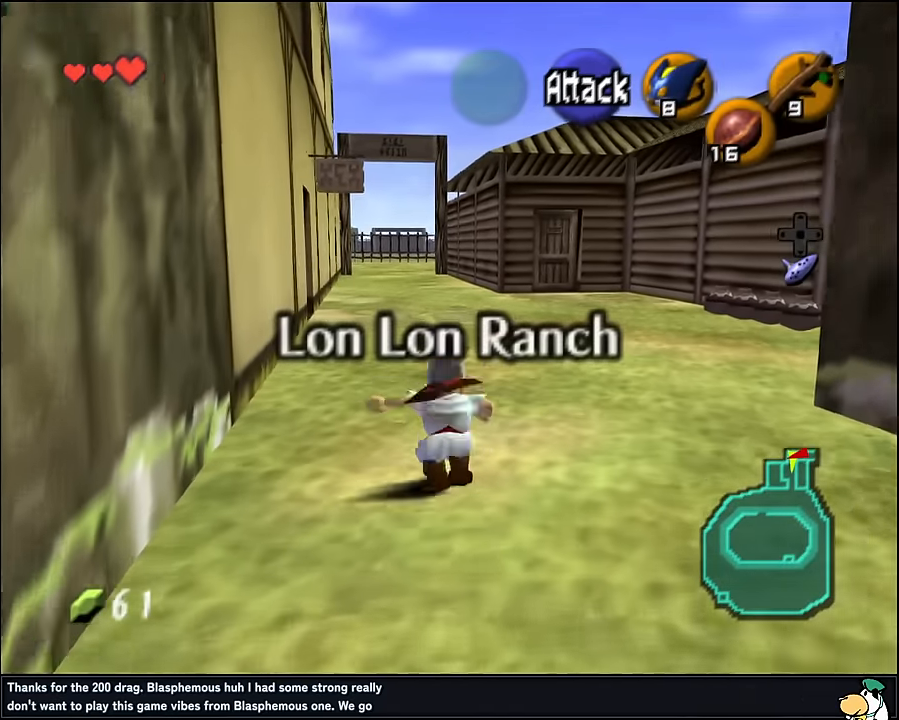
{"buttons": [], "left_stick": "up", "events": []}
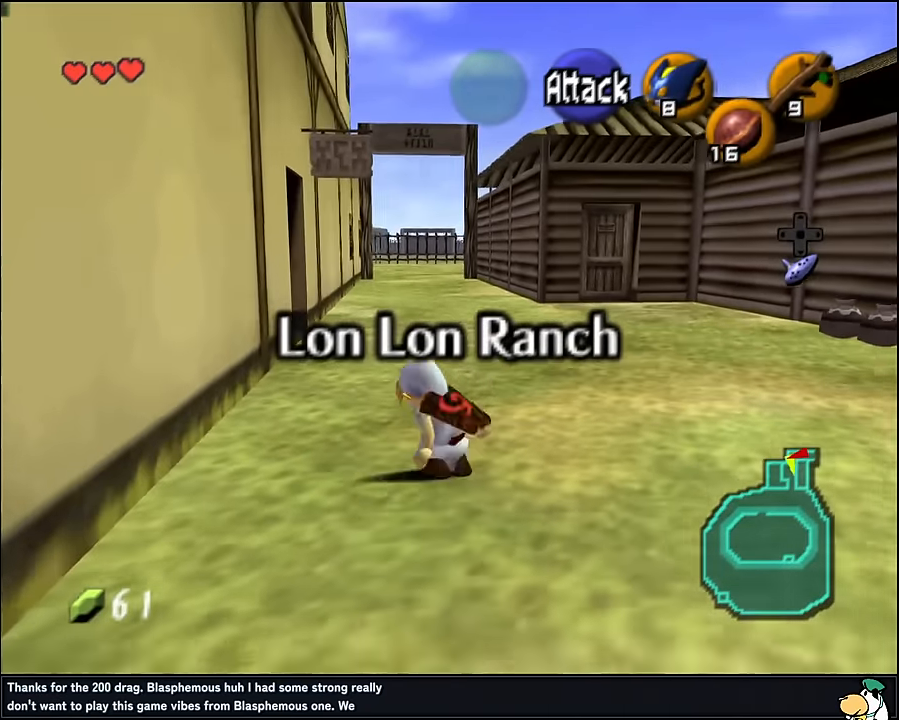
{"buttons": [], "left_stick": "up", "events": [[17, "A", "down"], [184, "A", "up"]]}
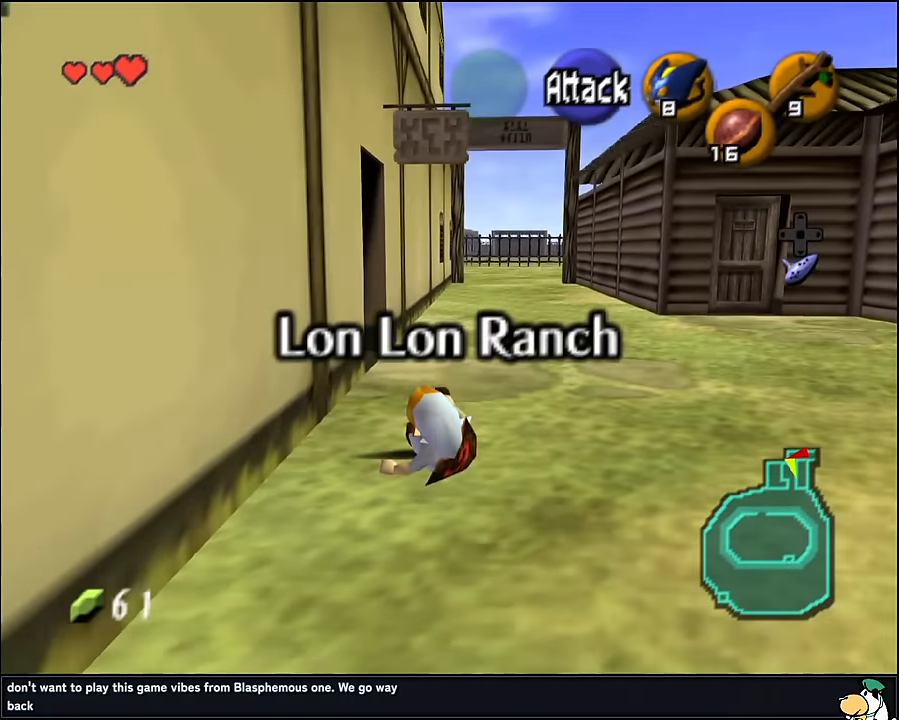
{"buttons": [], "left_stick": "up-left", "events": [[450, "left_stick", "up-left"]]}
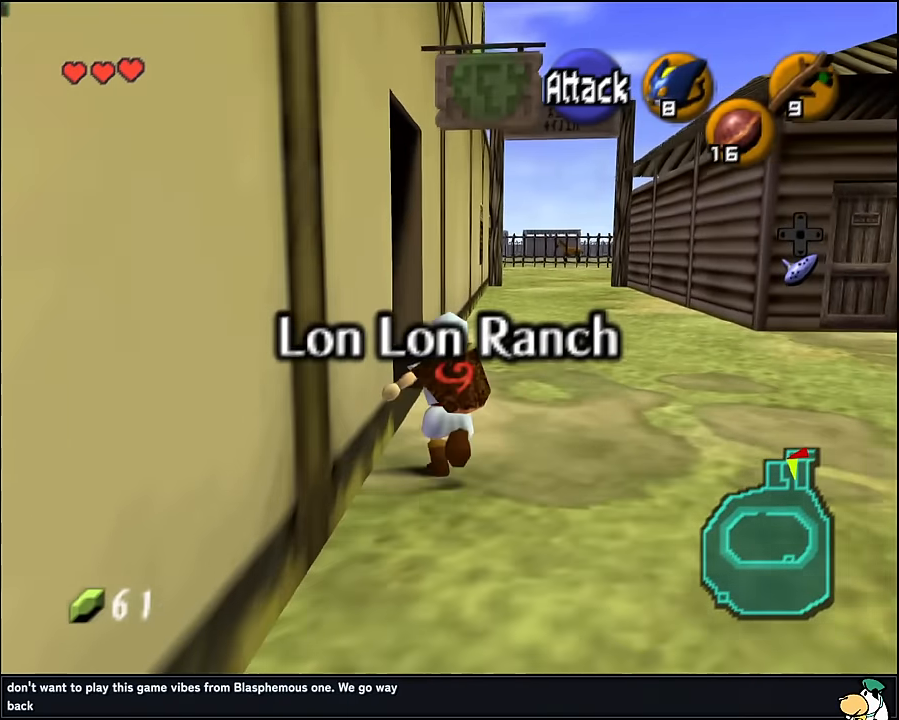
{"buttons": [], "left_stick": "center", "events": [[367, "A", "down"], [367, "left_stick", "center"], [434, "A", "up"]]}
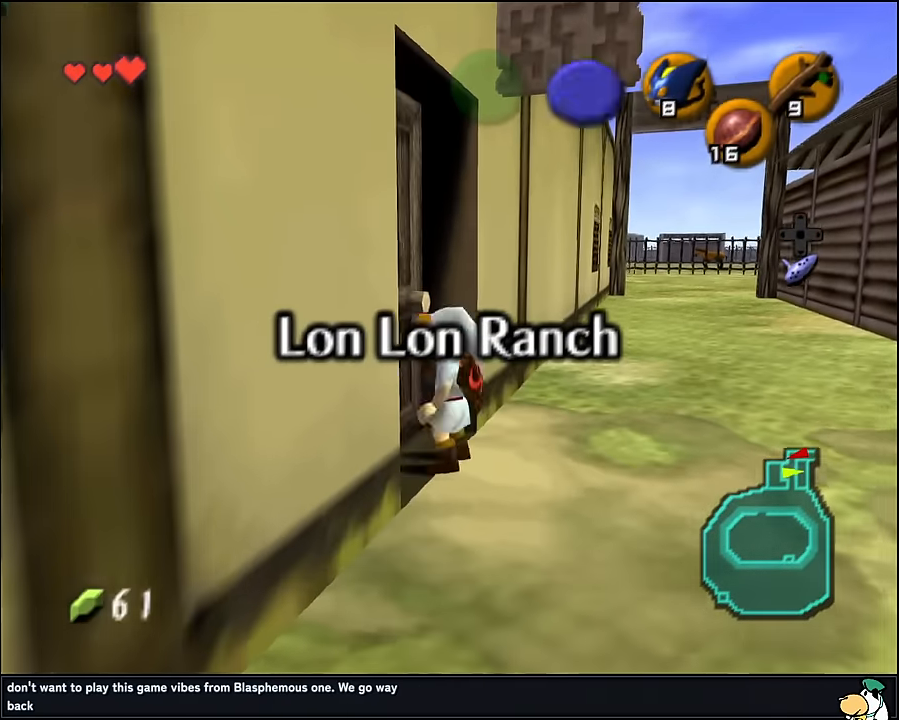
{"buttons": [], "left_stick": "center", "events": []}
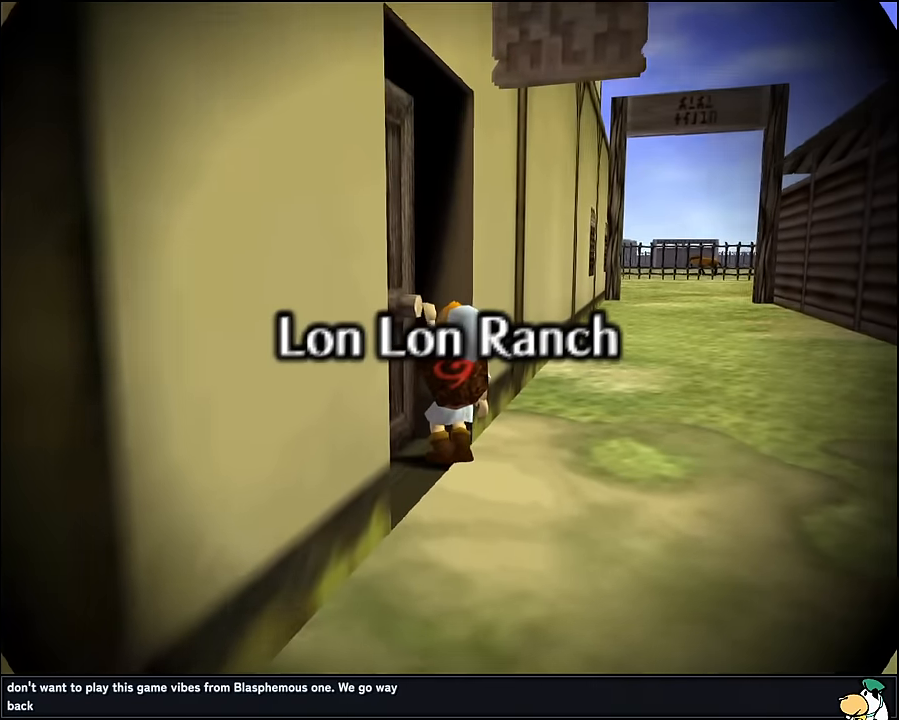
{"buttons": [], "left_stick": "center", "events": []}